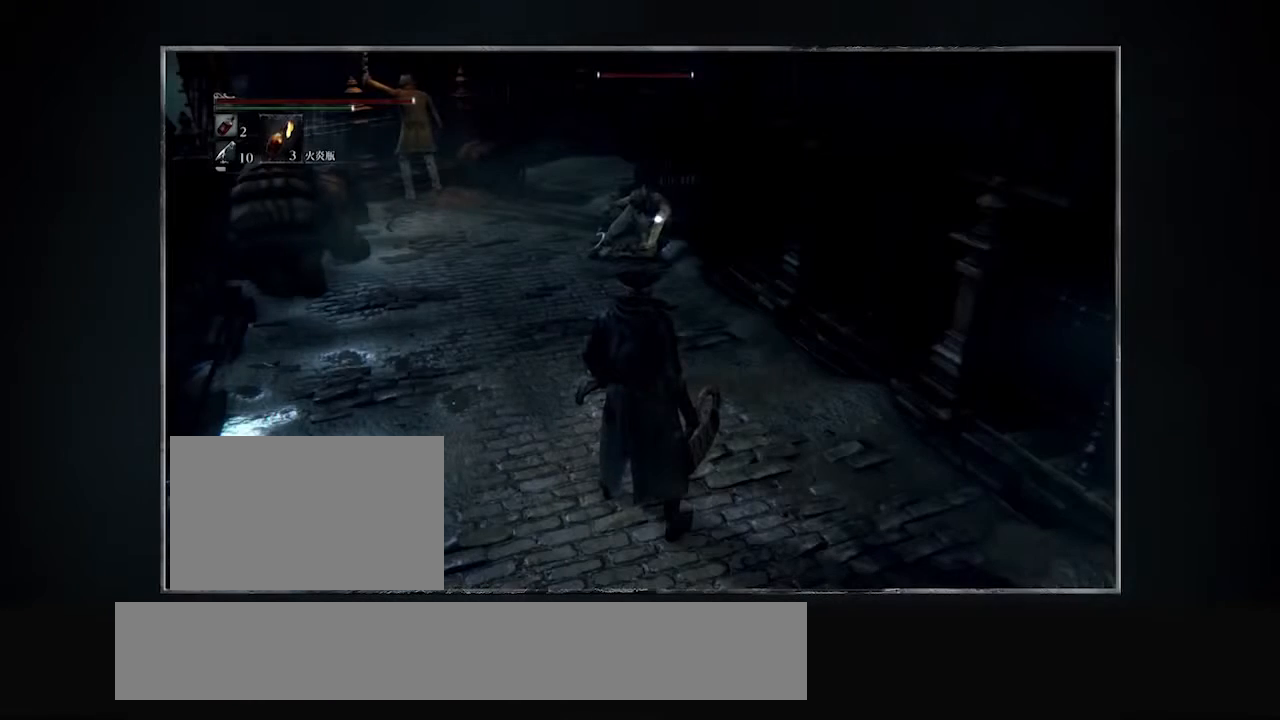
Gameplay with a controller (PlayStation layout); each line is a JSON object with the inputs held at the frame after it. "events" lists button and stick changes between this image and that frame as [ms after this image, input, new state], when the widget could be followed in between. Not read: left_stick right_stick.
{"buttons": ["R3"], "events": []}
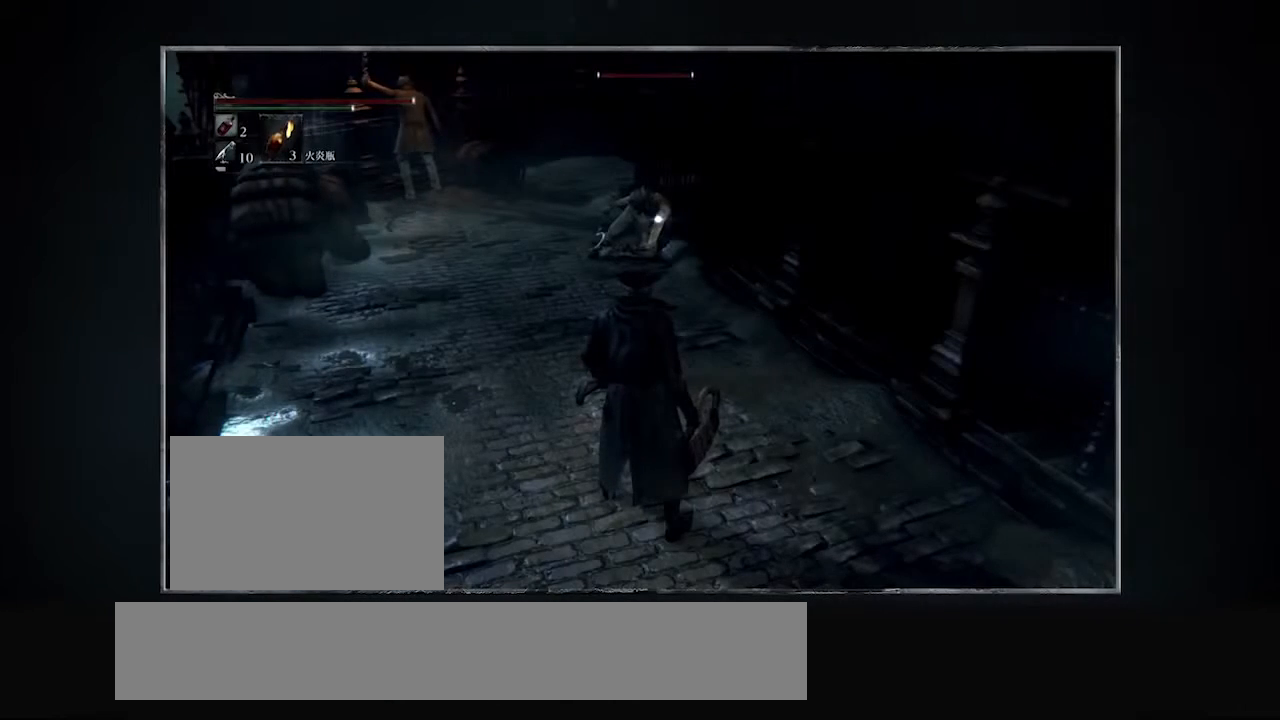
{"buttons": ["R3"], "events": []}
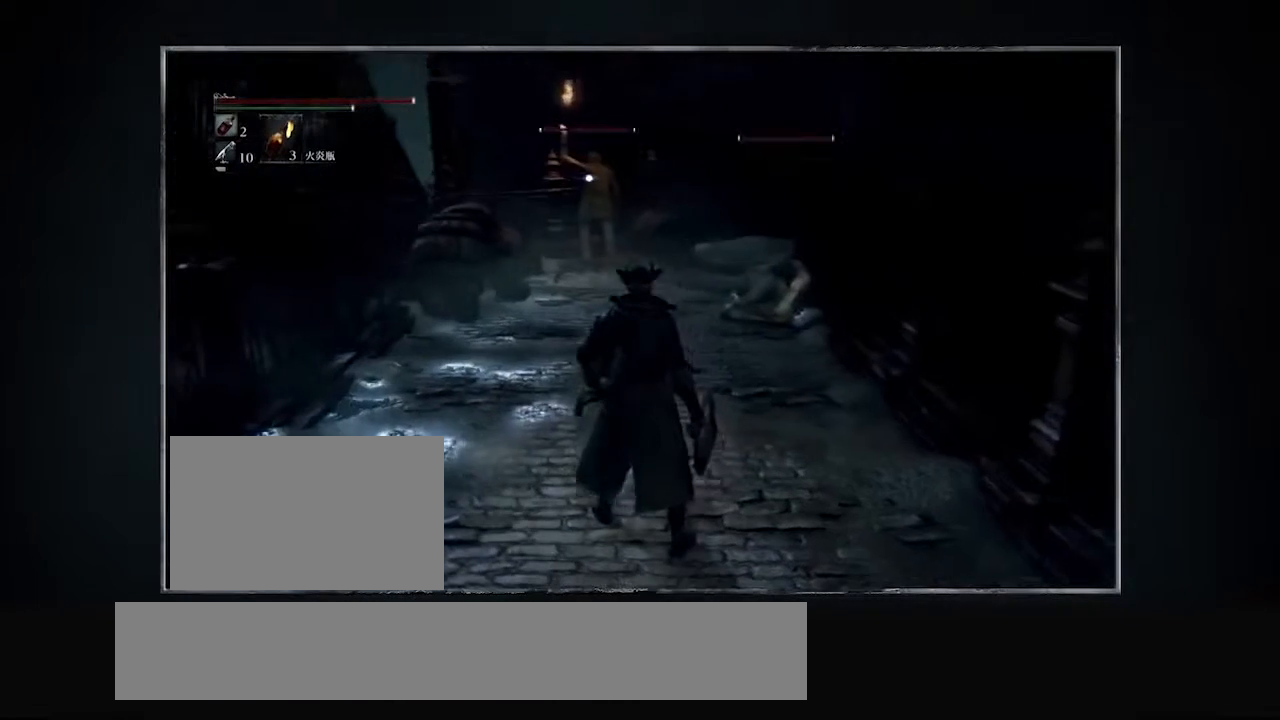
{"buttons": [], "events": [[367, "R3", "up"]]}
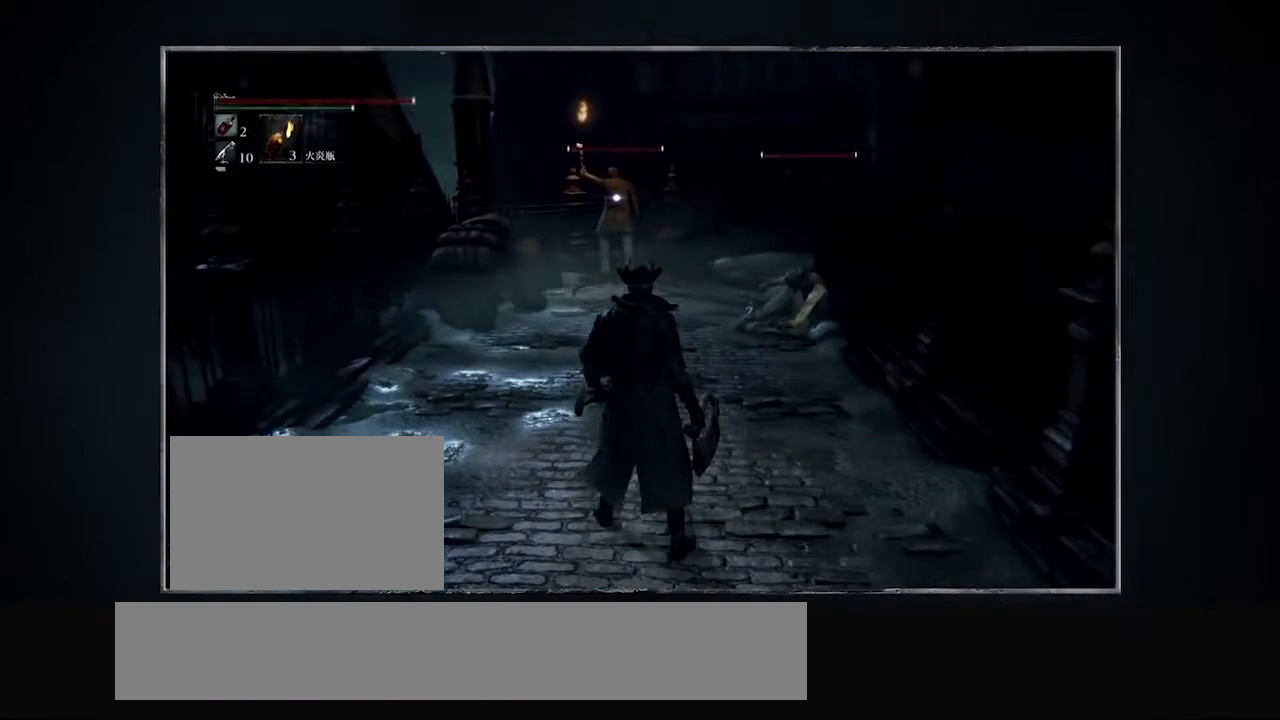
{"buttons": [], "events": []}
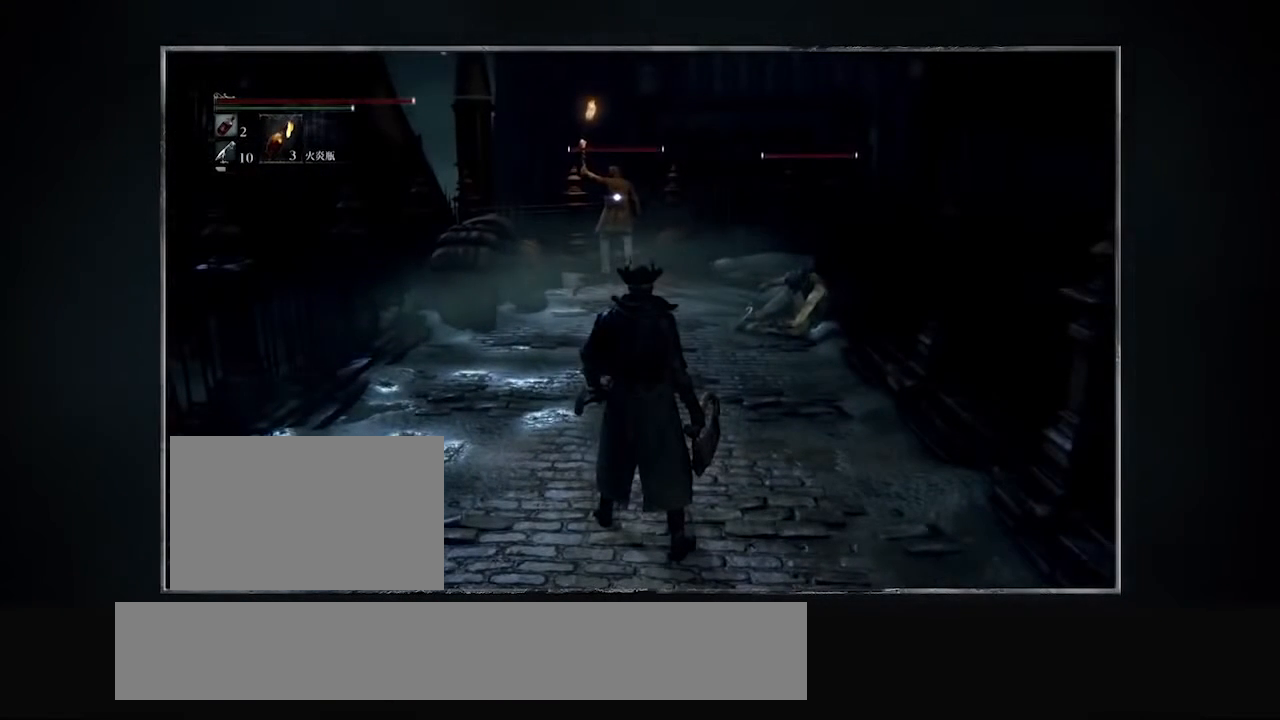
{"buttons": ["R3"], "events": [[200, "R3", "down"]]}
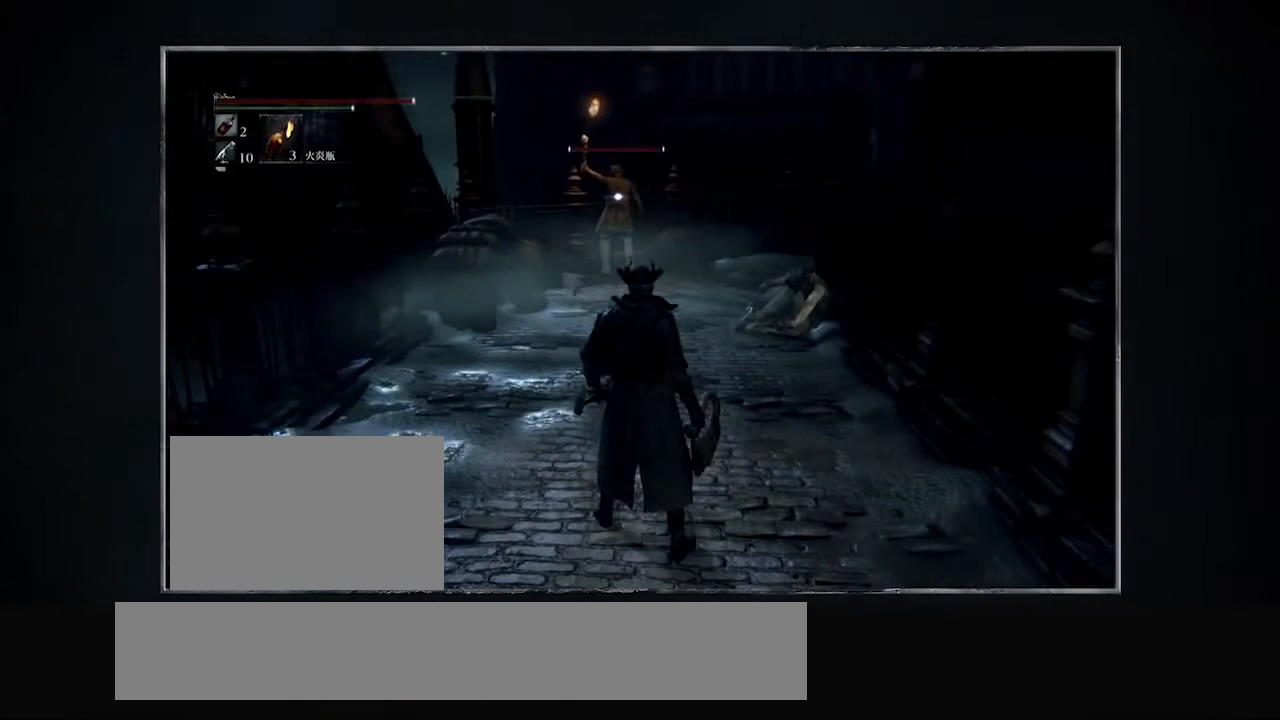
{"buttons": ["R3"], "events": []}
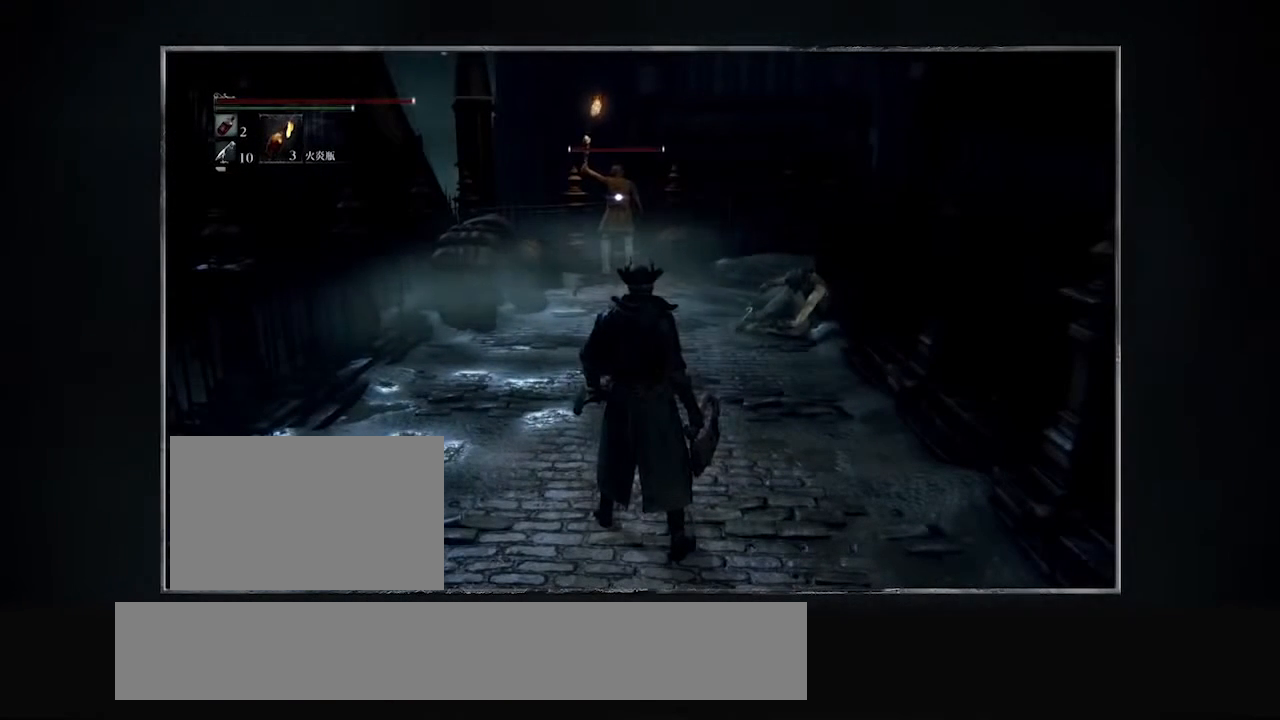
{"buttons": [], "events": [[200, "R3", "up"]]}
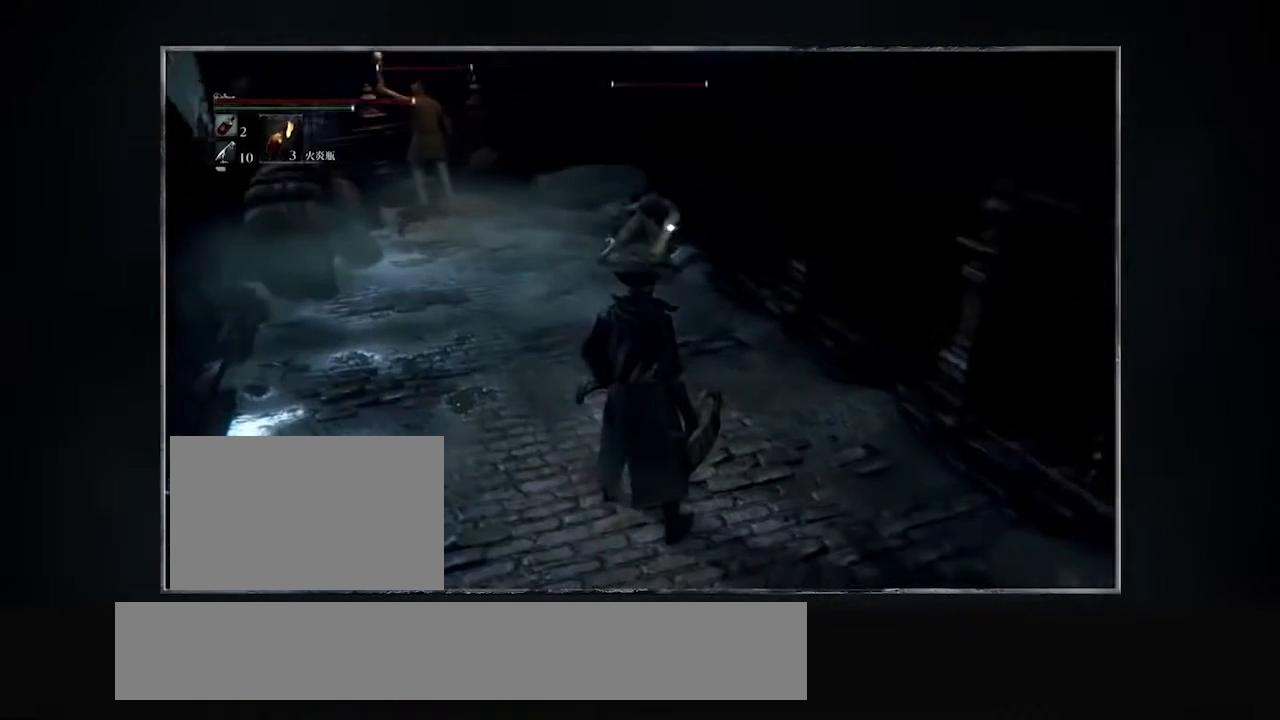
{"buttons": [], "events": []}
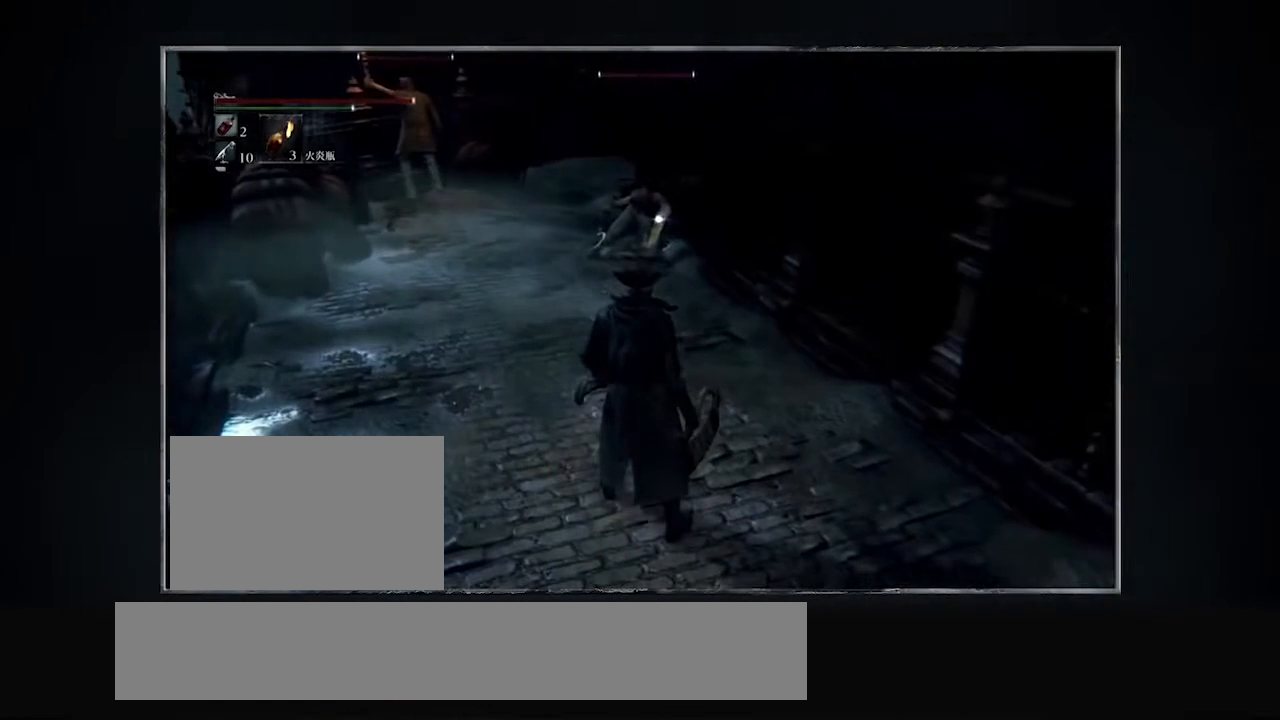
{"buttons": ["R3"], "events": [[34, "R3", "down"]]}
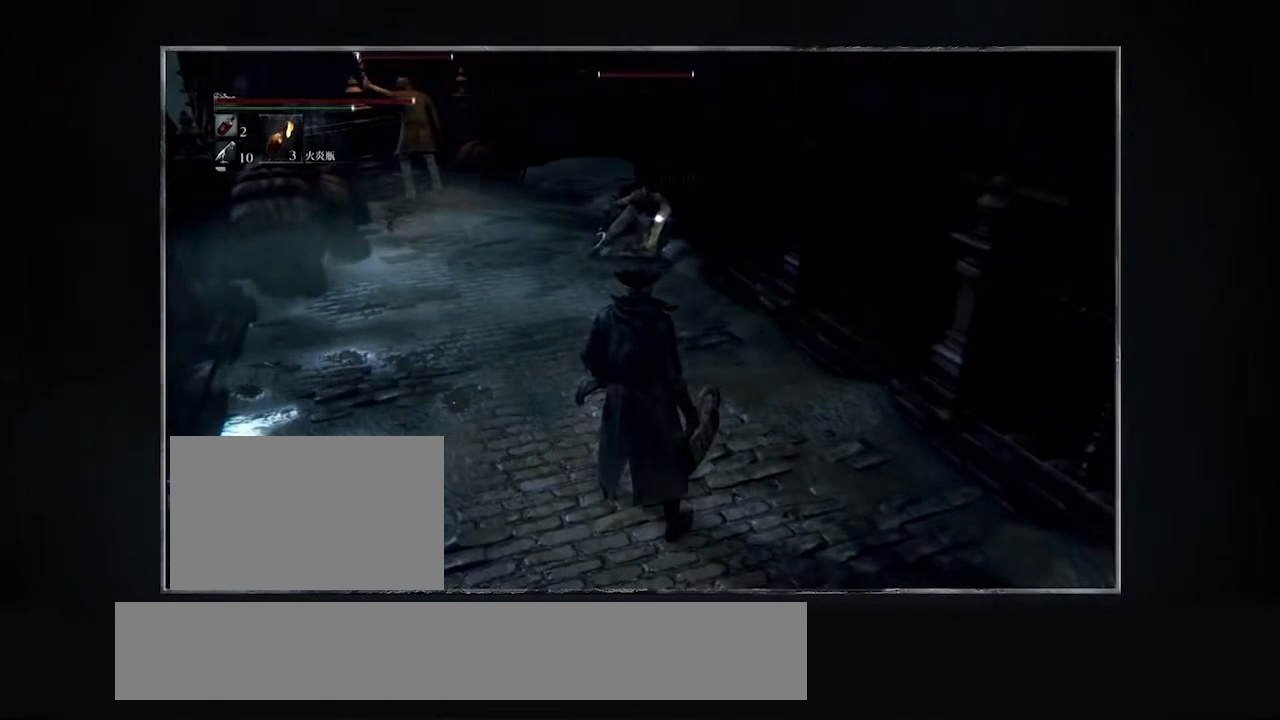
{"buttons": ["R3"], "events": []}